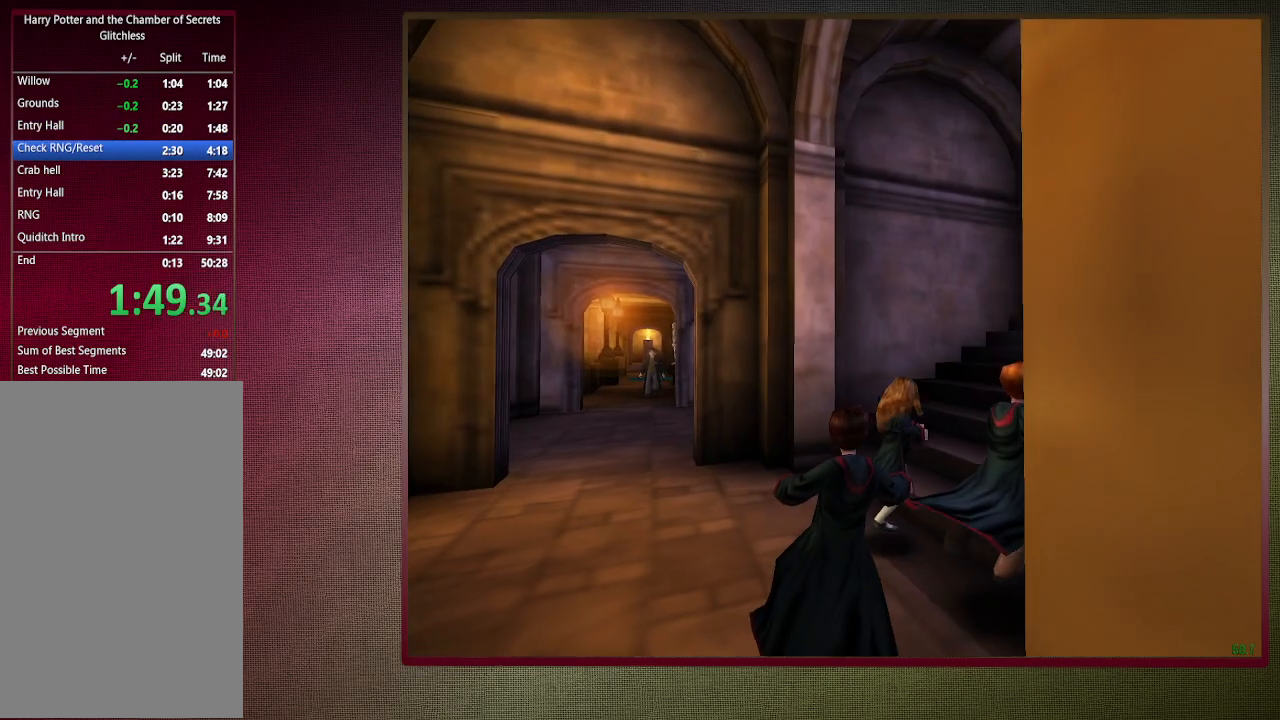
Gameplay with keyboard and mouse; each line is a JSON object with the keys and mouse buttons held at the frame after it. "events" lists presses ("down") and releases ("up") of "a", "alt", "c", "ctrl", "d", "down", "e", "f3", "left", "q", "return", "right", "s", "shift", "space", "tab", "up", "v", "w", "x", "z", "mouse_left", "mouse_wheel" and "mouse_right" between this image and that frame as [ms after this image, input, new state], when the widget could be followed in between. "mouse_left", "mouse_wheel", "mouse_right" = the "left", "wheel", "right" buttons of the "mouse" list. No other keys are recorded. "wheel" means that the mouse wheel is clicked or scrolled. Mouse movement is not recorded. Not read: other_keys.
{"keys": ["shift", "w"], "mouse": ["left"], "events": [[117, "mouse_left", "down"], [117, "mouse_right", "down"], [167, "space", "up"], [217, "mouse_left", "up"], [217, "mouse_right", "up"], [300, "d", "up"], [300, "mouse_left", "down"], [300, "v", "up"], [433, "mouse_left", "up"], [483, "mouse_left", "down"]]}
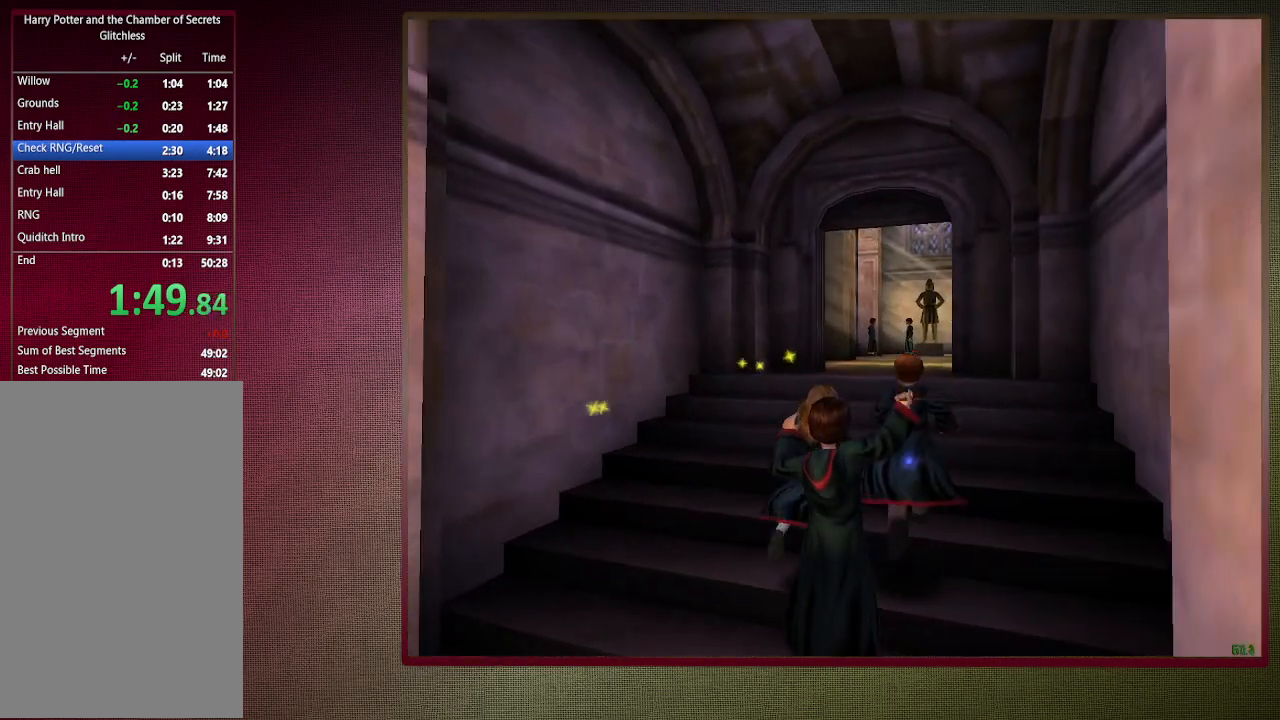
{"keys": ["shift", "w"], "mouse": [], "events": [[133, "mouse_left", "up"], [267, "mouse_left", "down"], [267, "mouse_right", "down"], [417, "mouse_left", "up"], [417, "mouse_right", "up"]]}
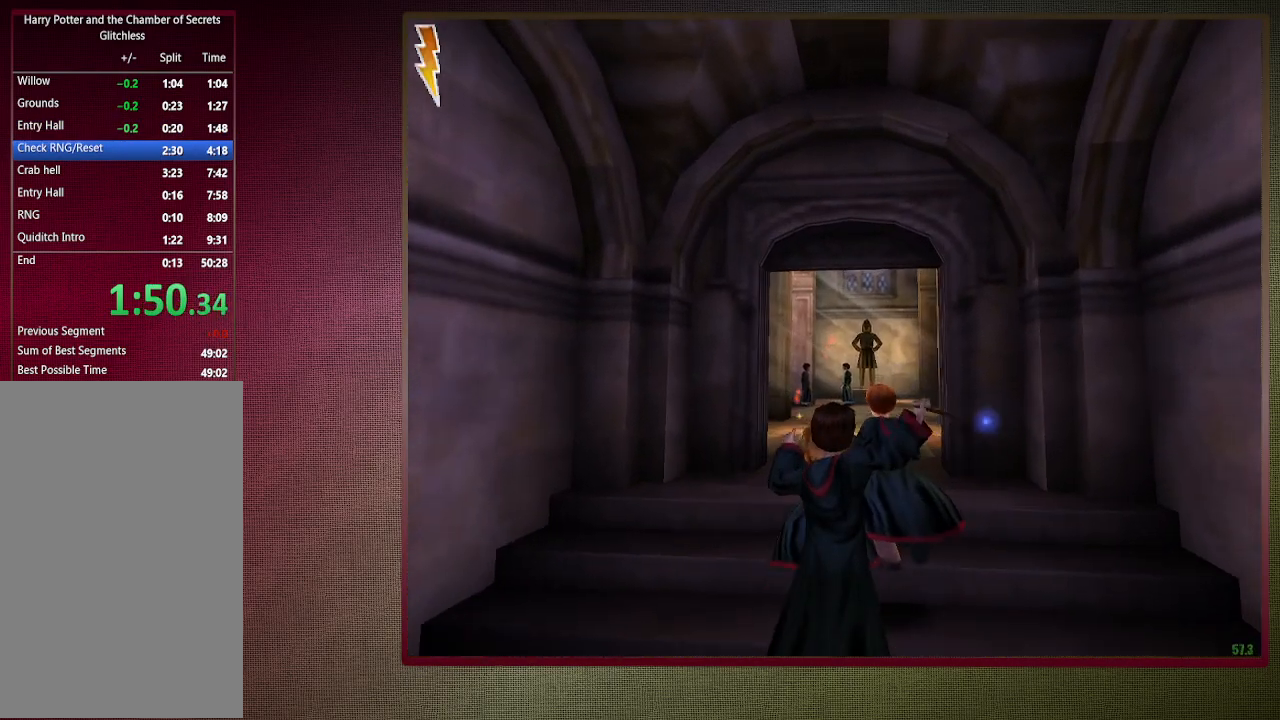
{"keys": ["a", "shift", "w"], "mouse": ["left"], "events": [[17, "mouse_left", "down"], [133, "mouse_left", "up"], [183, "mouse_left", "down"], [333, "mouse_left", "up"], [383, "a", "down"], [383, "mouse_left", "down"]]}
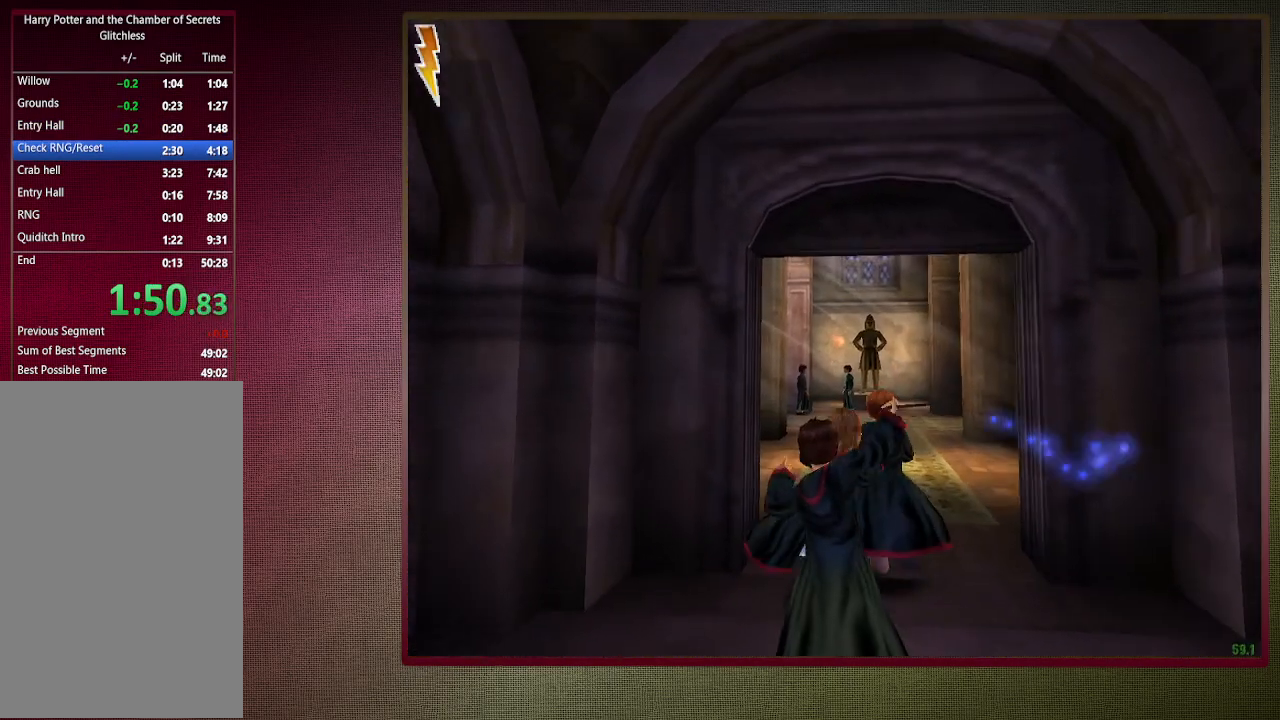
{"keys": ["shift", "w"], "mouse": [], "events": [[17, "mouse_left", "up"], [117, "a", "up"]]}
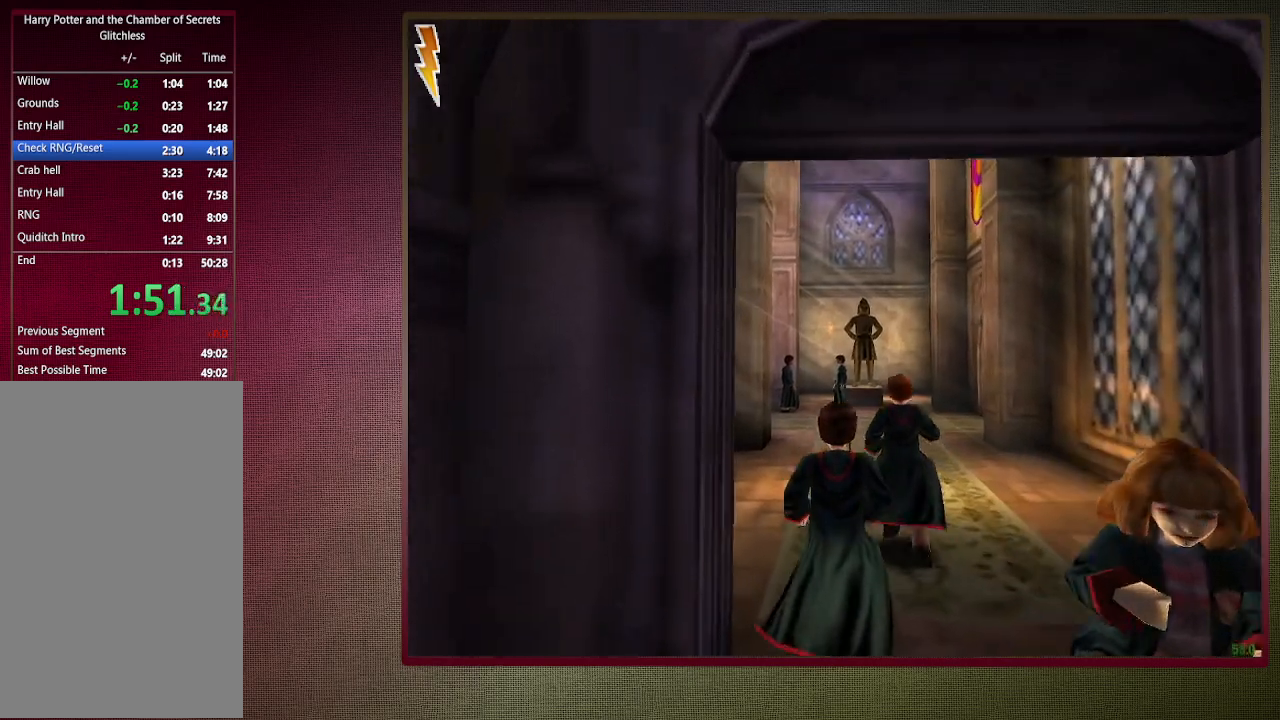
{"keys": ["shift", "w"], "mouse": [], "events": []}
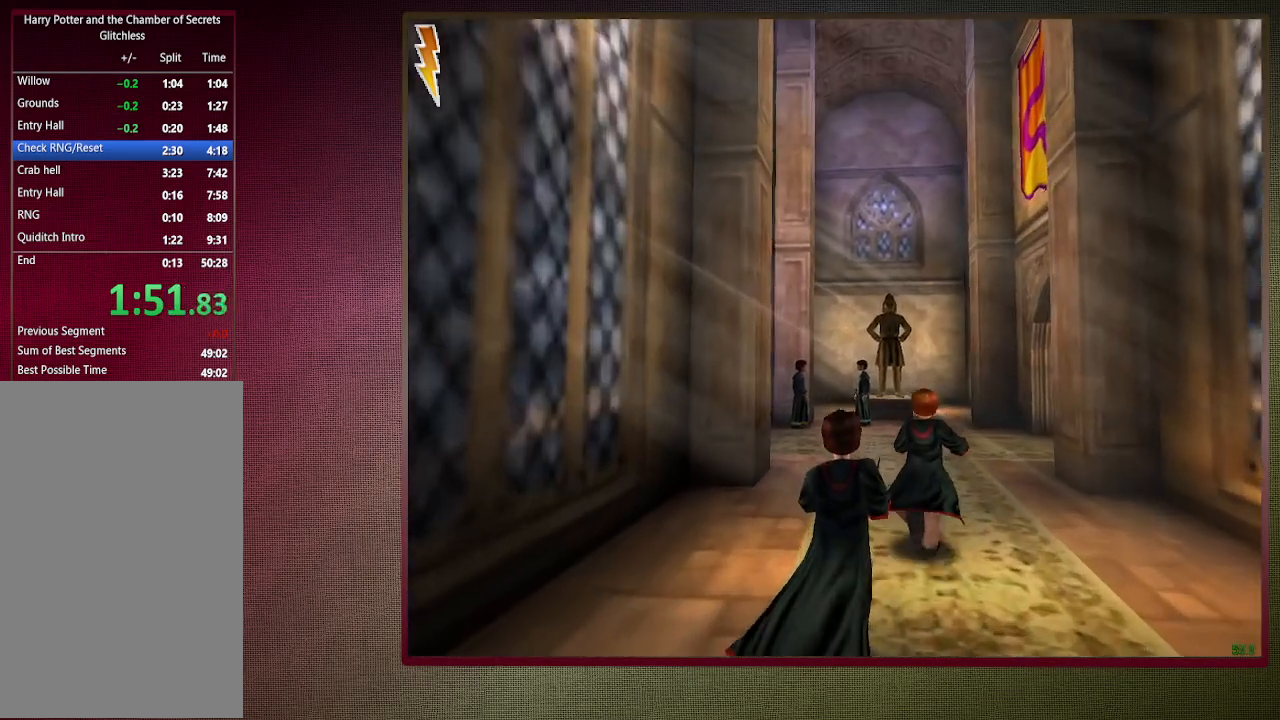
{"keys": ["shift", "w"], "mouse": [], "events": []}
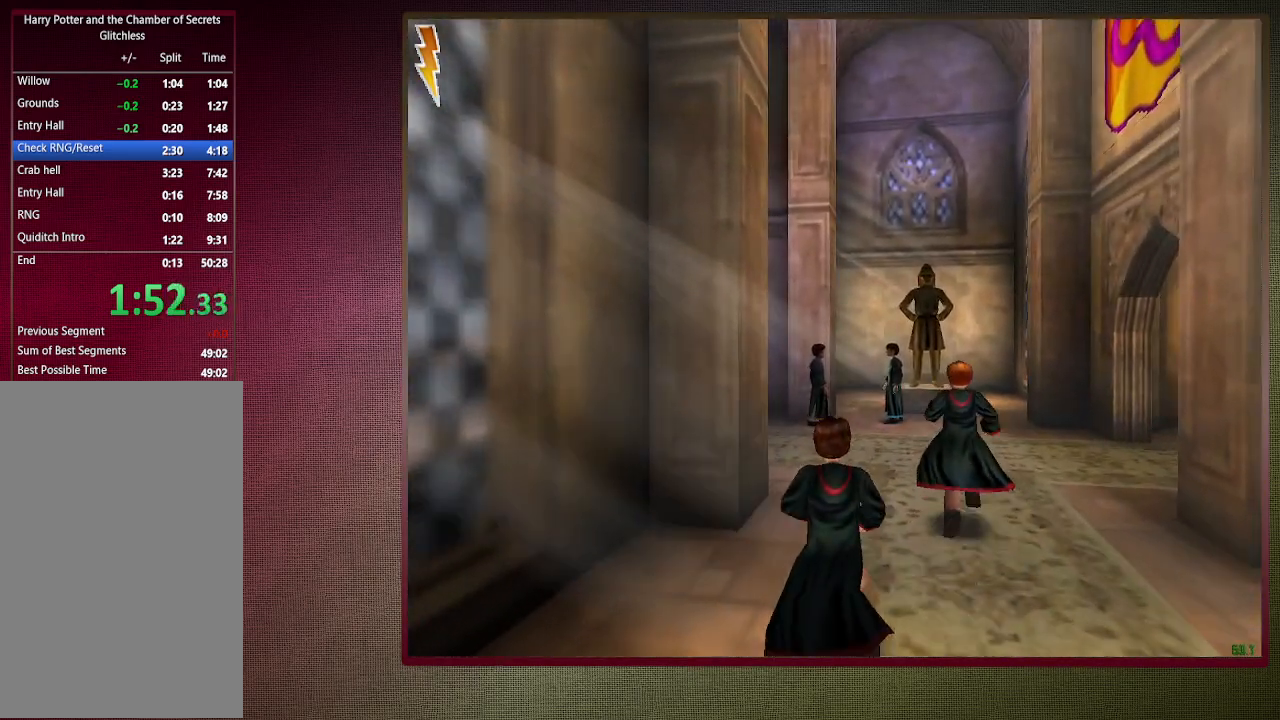
{"keys": ["shift", "w"], "mouse": [], "events": []}
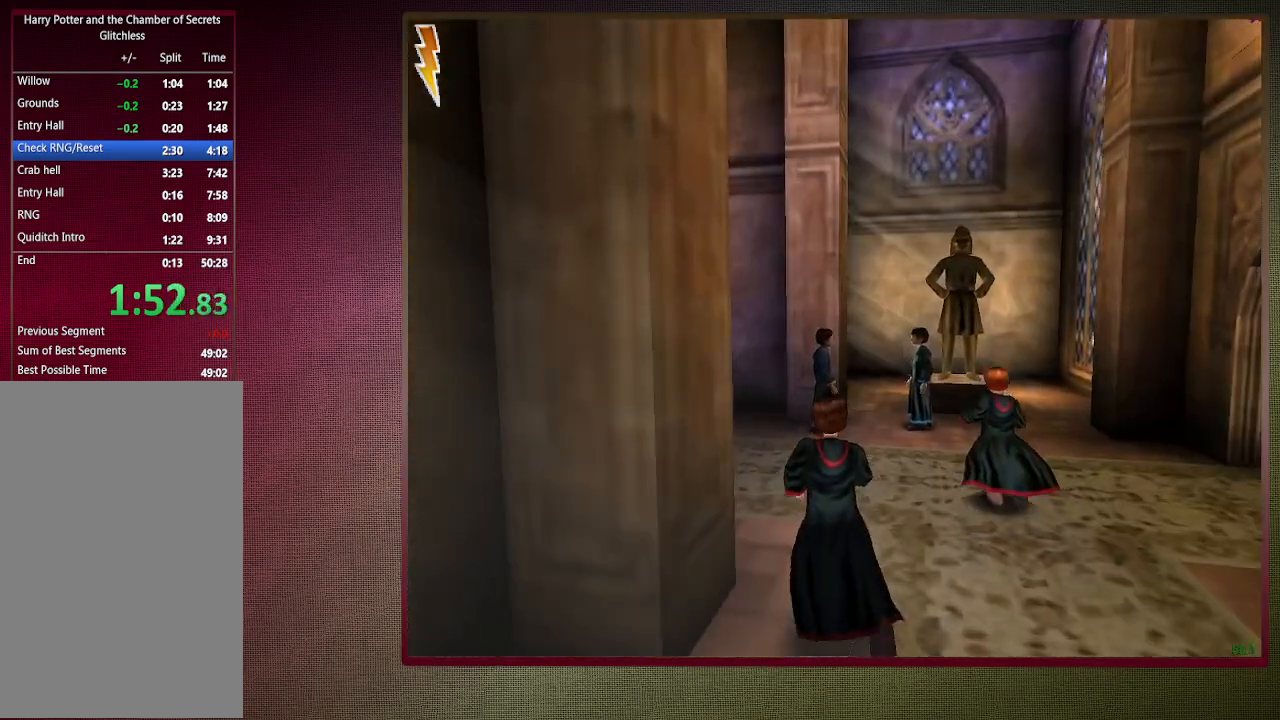
{"keys": ["a", "shift", "w"], "mouse": [], "events": [[183, "a", "down"], [183, "c", "down"], [500, "c", "up"]]}
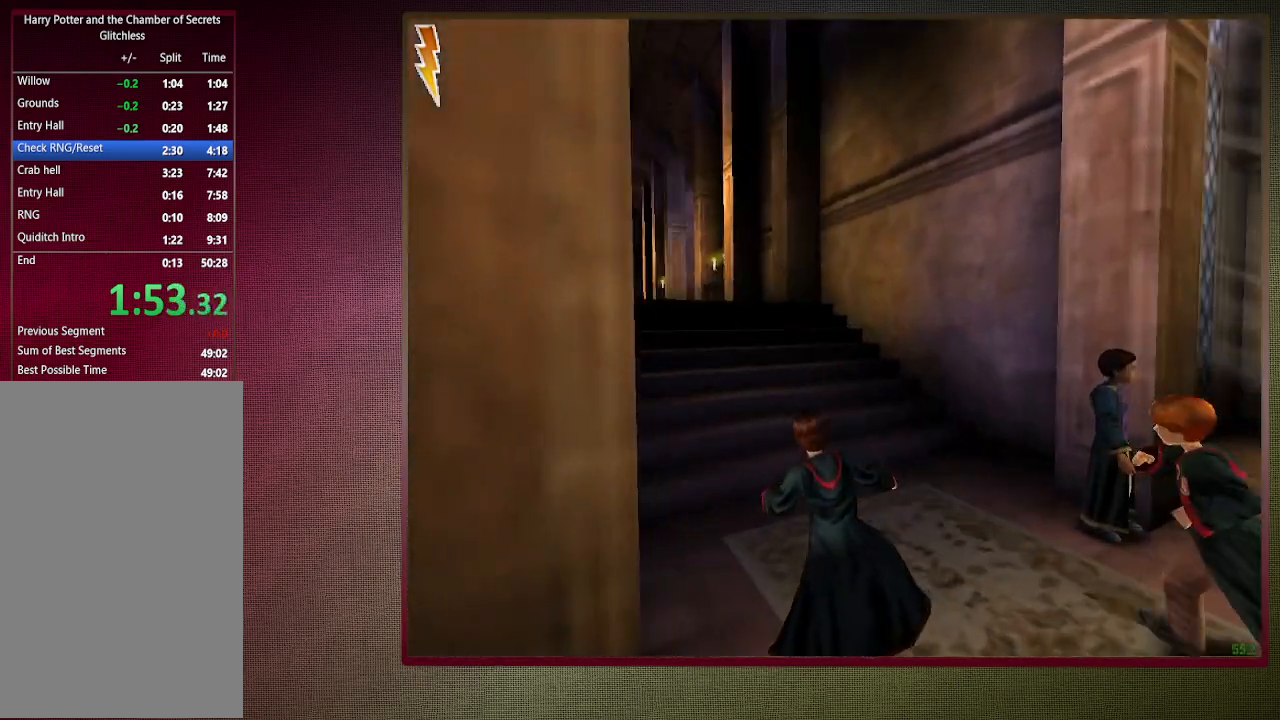
{"keys": ["d", "shift", "space", "w"], "mouse": ["left", "right"], "events": [[100, "a", "up"], [200, "space", "down"], [383, "mouse_left", "down"], [417, "mouse_right", "down"], [467, "d", "down"]]}
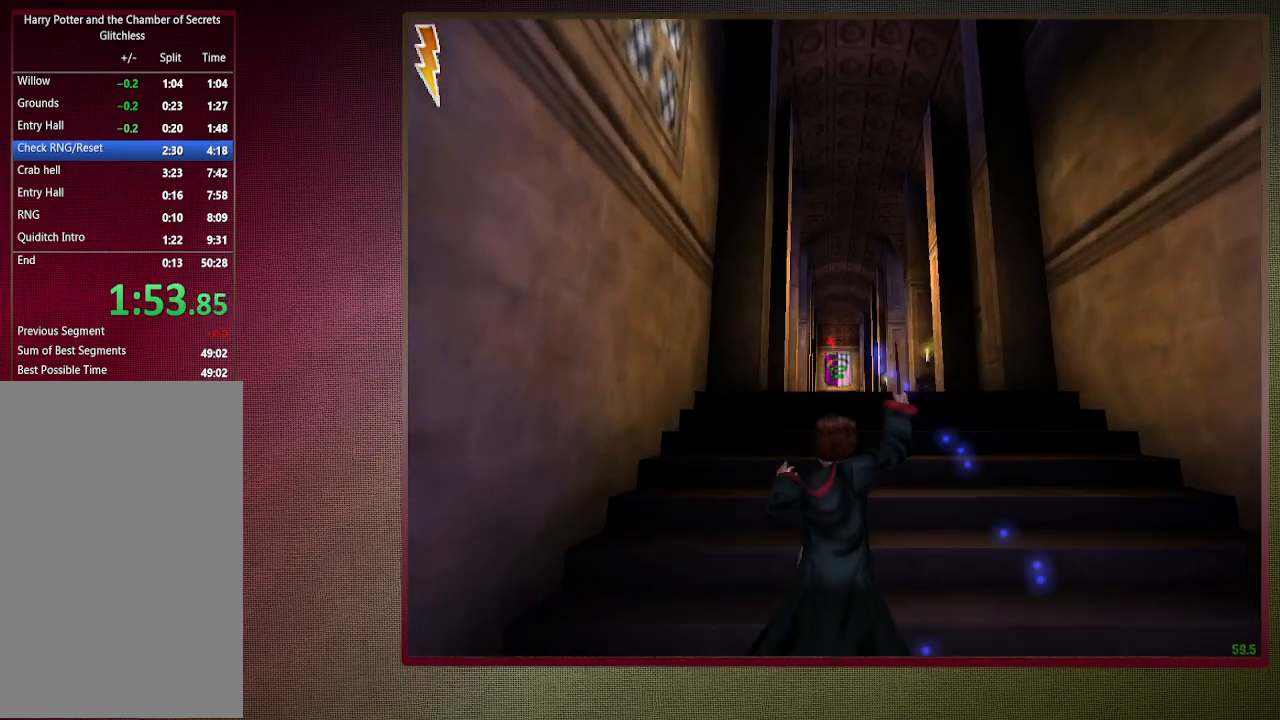
{"keys": ["d", "shift", "space", "w"], "mouse": [], "events": [[17, "mouse_left", "up"], [67, "mouse_right", "up"], [117, "mouse_left", "down"], [200, "mouse_left", "up"], [300, "mouse_left", "down"], [433, "mouse_left", "up"]]}
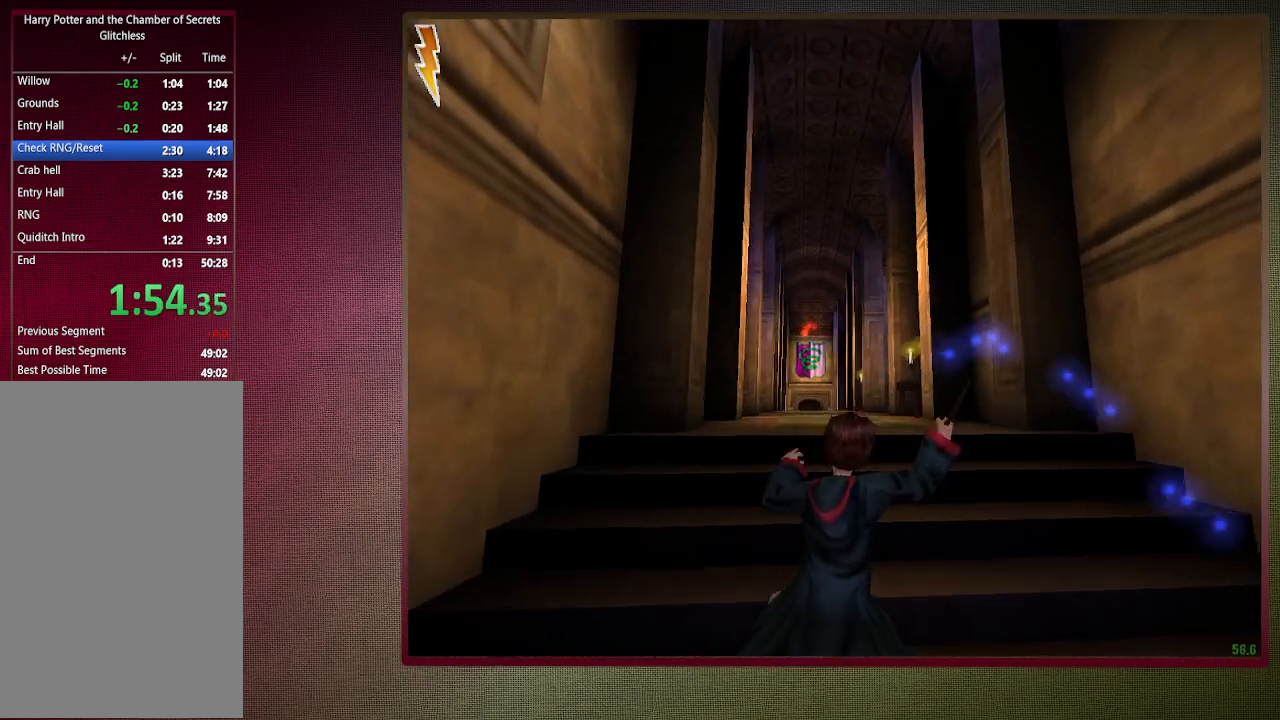
{"keys": ["shift", "space", "w"], "mouse": ["left"], "events": [[83, "mouse_left", "down"], [83, "mouse_right", "down"], [167, "mouse_left", "up"], [217, "d", "up"], [217, "mouse_right", "up"], [267, "mouse_left", "down"], [417, "mouse_left", "up"], [450, "mouse_left", "down"]]}
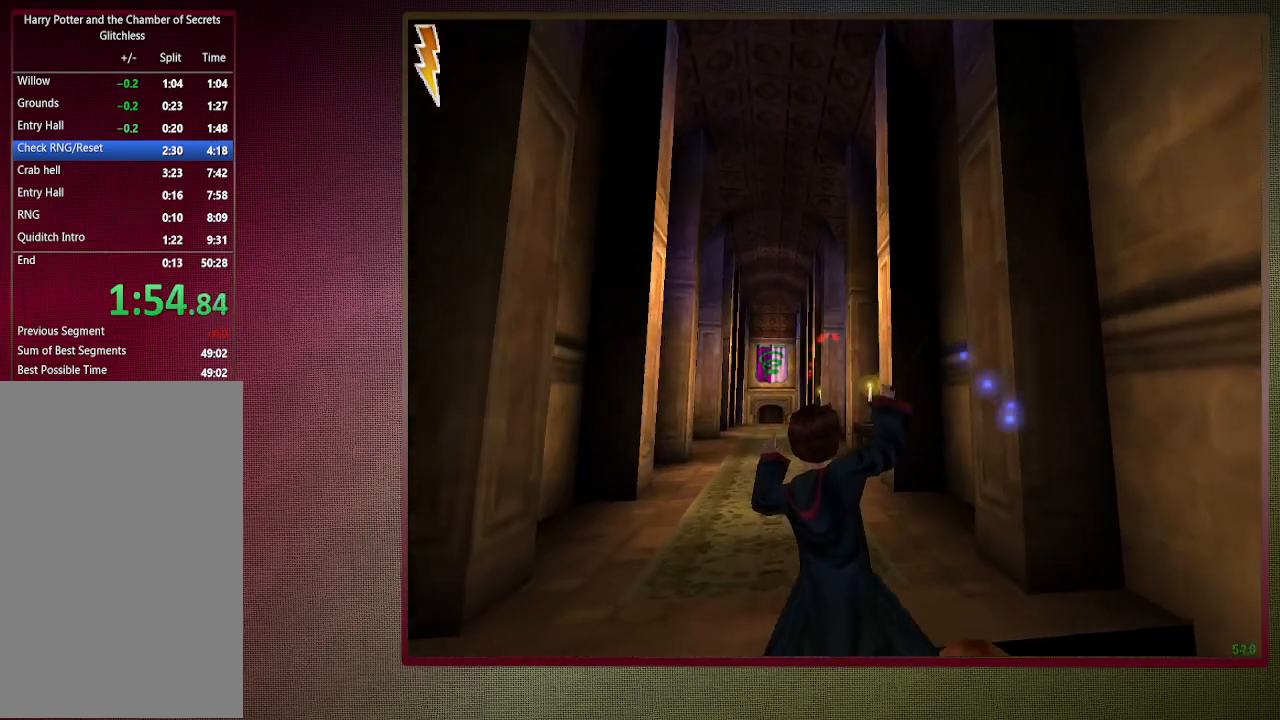
{"keys": ["shift", "space", "w"], "mouse": [], "events": [[100, "mouse_left", "up"], [183, "mouse_left", "down"], [283, "mouse_left", "up"], [383, "mouse_left", "down"], [467, "mouse_left", "up"]]}
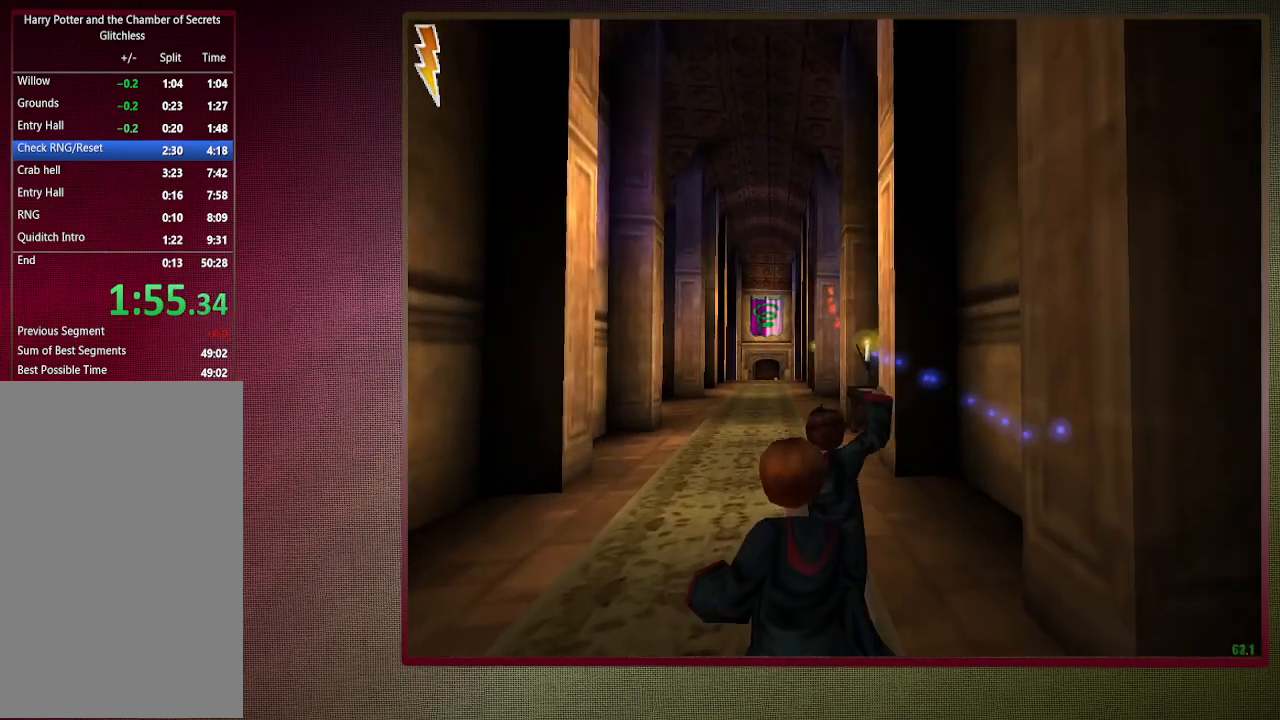
{"keys": ["shift", "space", "w"], "mouse": [], "events": []}
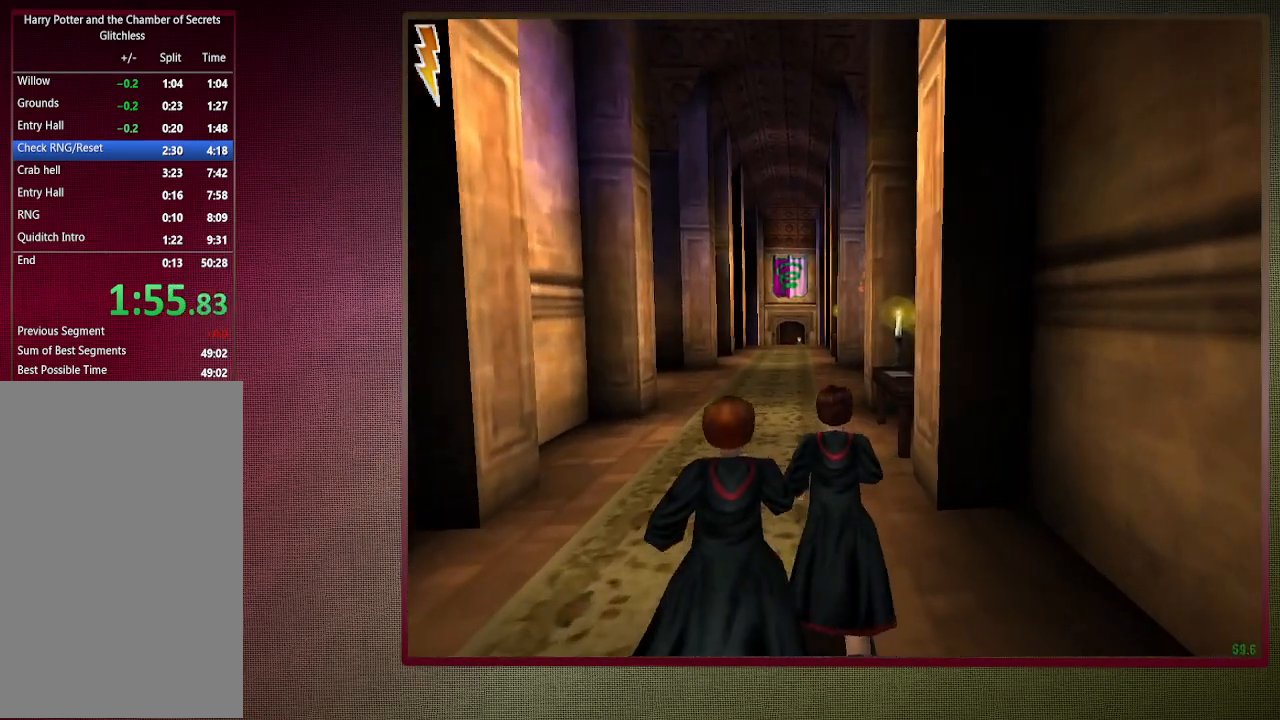
{"keys": ["shift", "space", "w"], "mouse": [], "events": []}
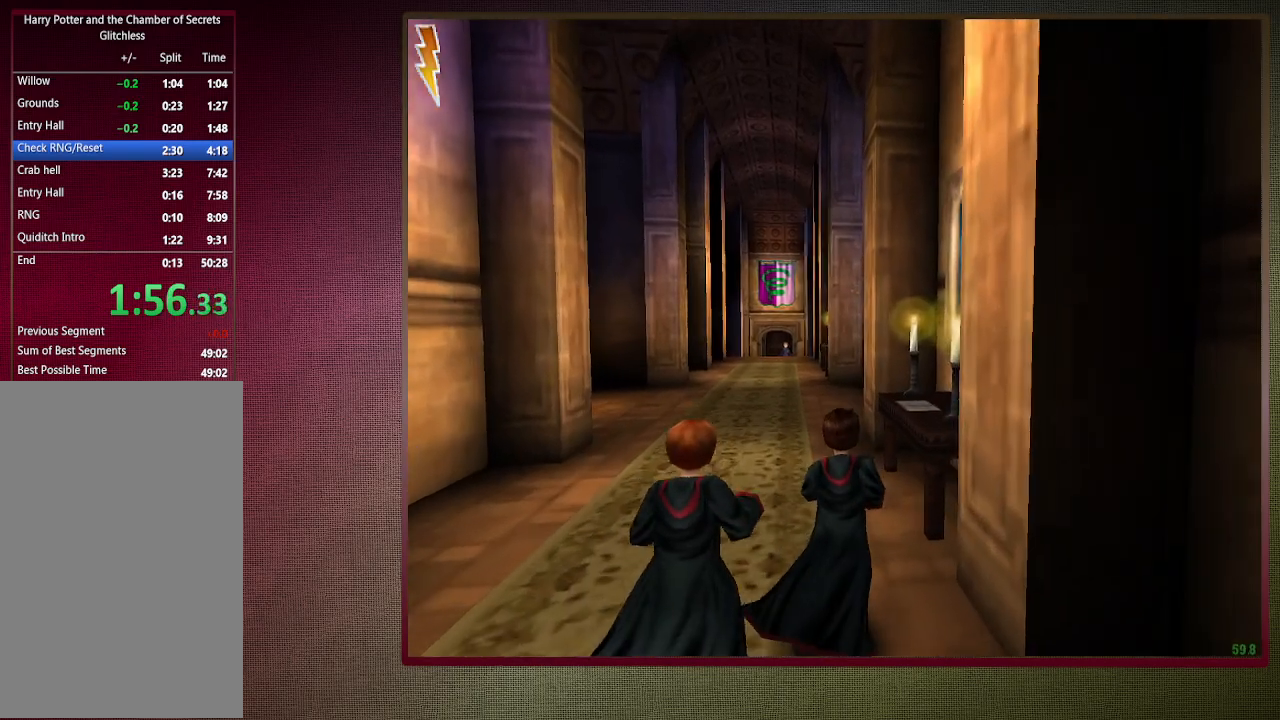
{"keys": ["shift", "space", "w"], "mouse": [], "events": []}
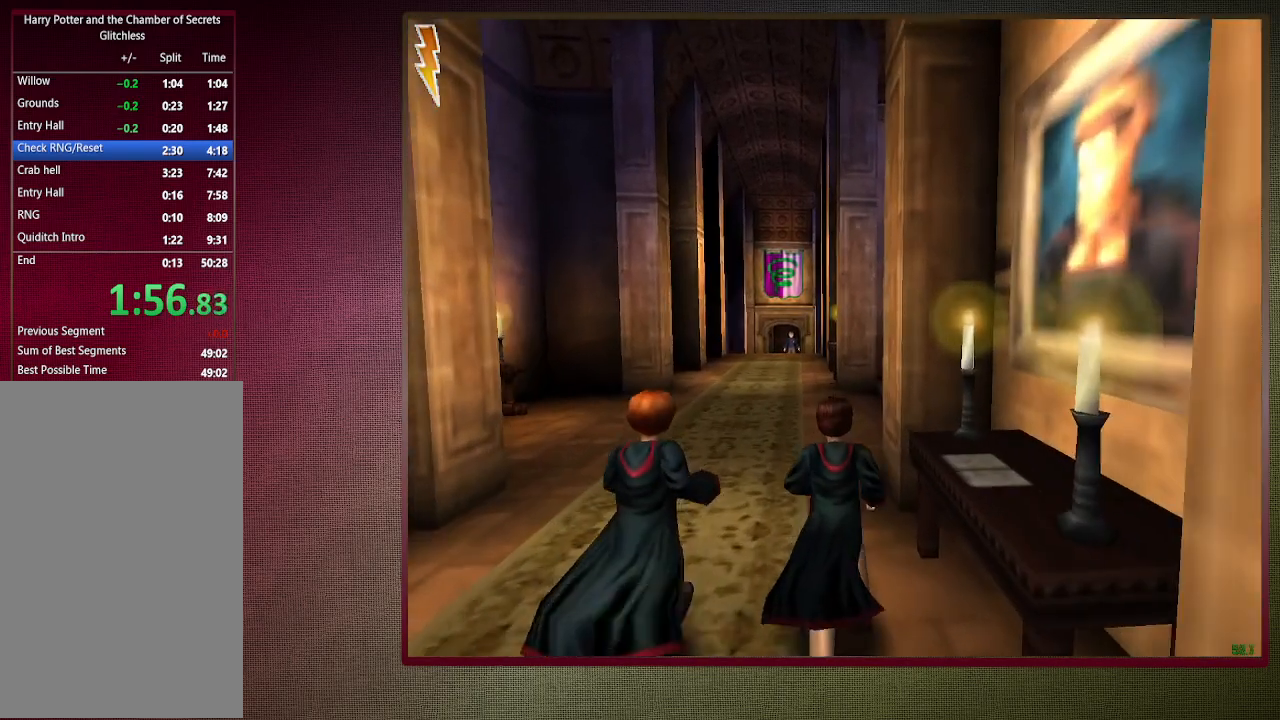
{"keys": ["shift", "space", "w"], "mouse": [], "events": []}
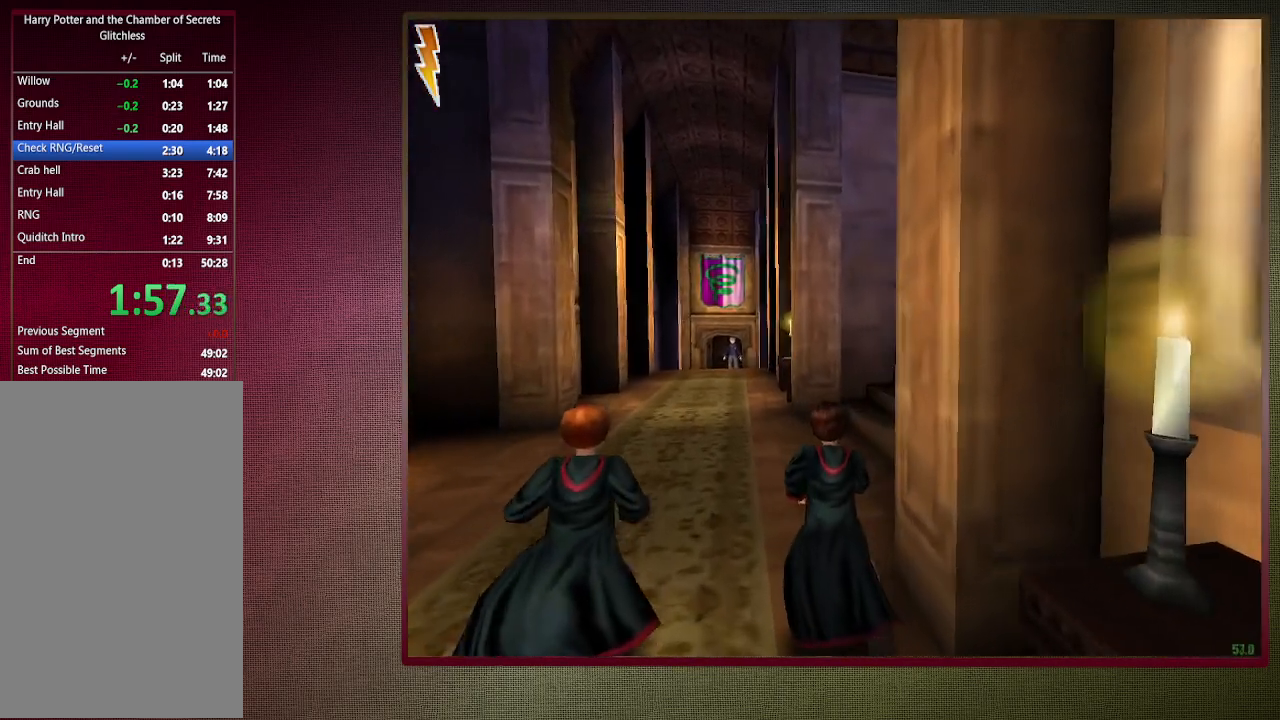
{"keys": ["shift", "space", "w"], "mouse": [], "events": []}
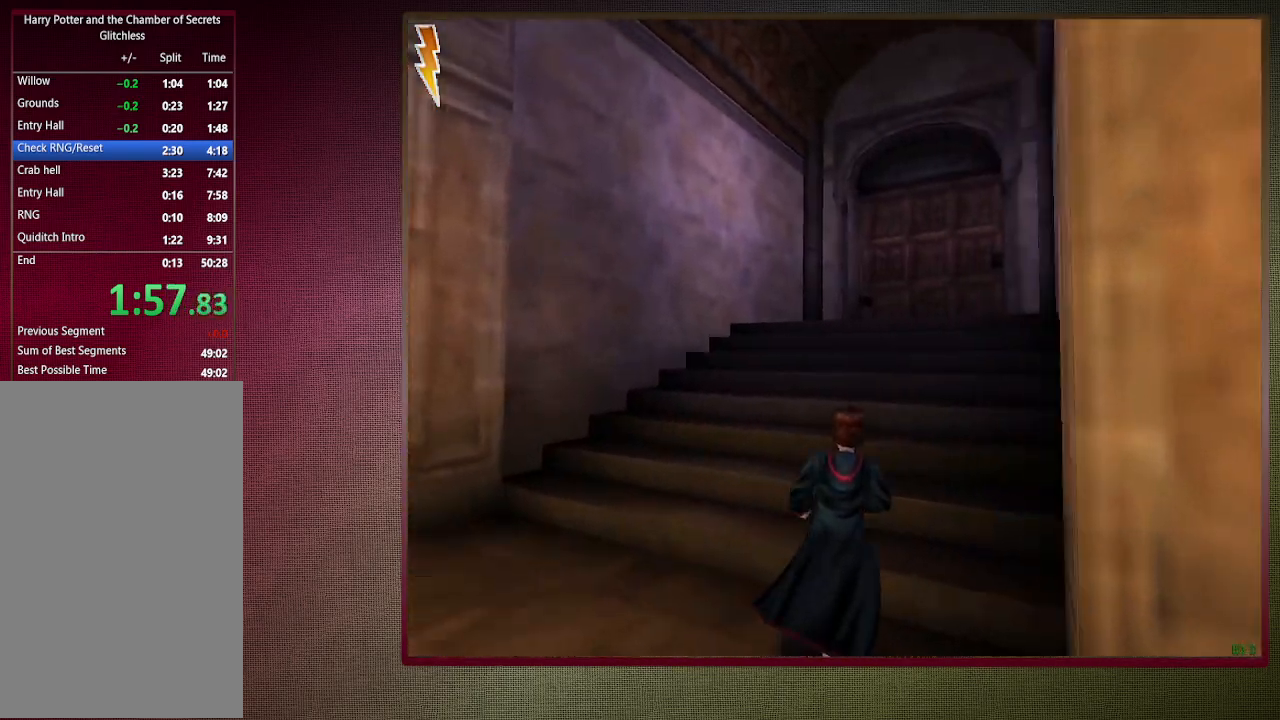
{"keys": ["shift", "space", "w"], "mouse": [], "events": []}
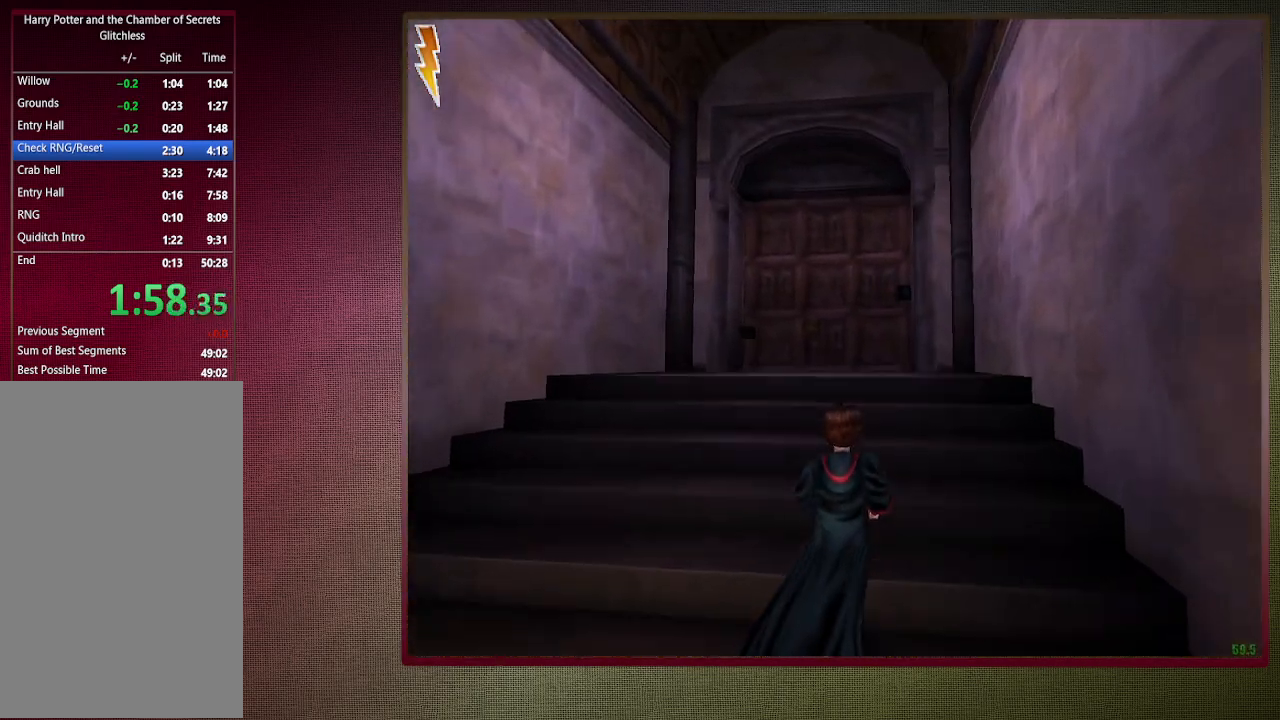
{"keys": ["shift", "space", "w"], "mouse": [], "events": []}
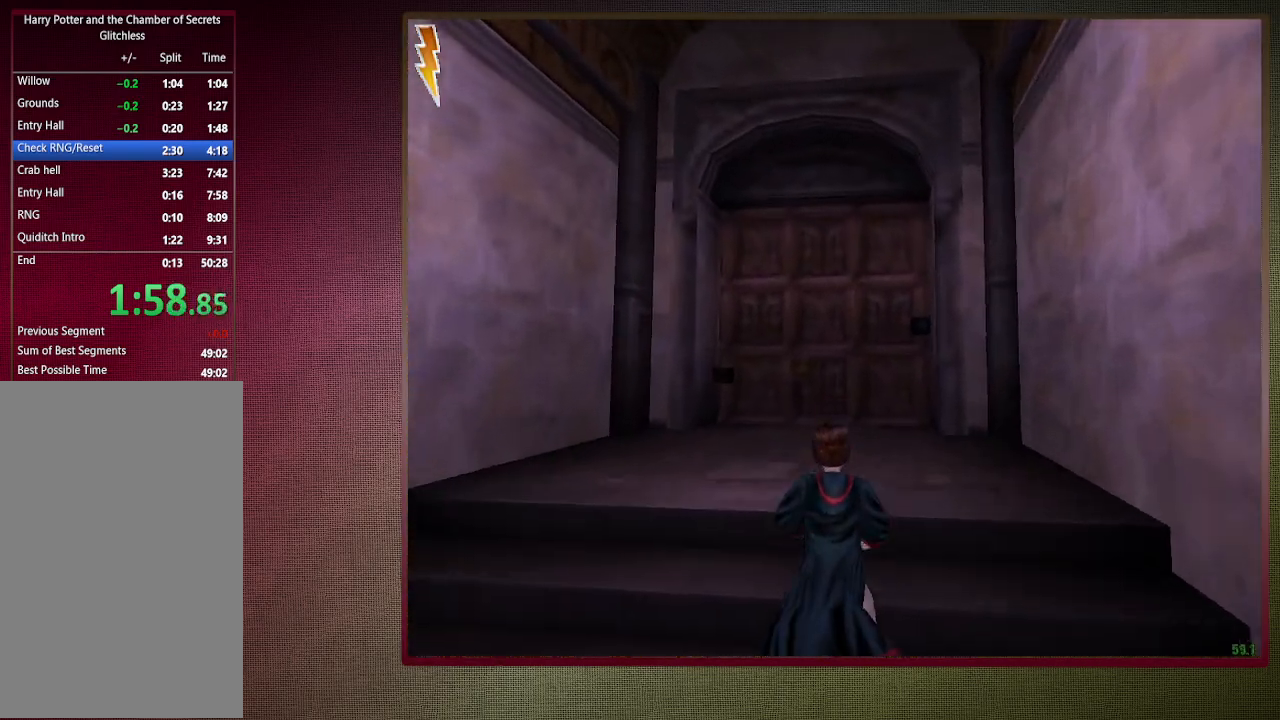
{"keys": ["shift", "space", "w"], "mouse": [], "events": []}
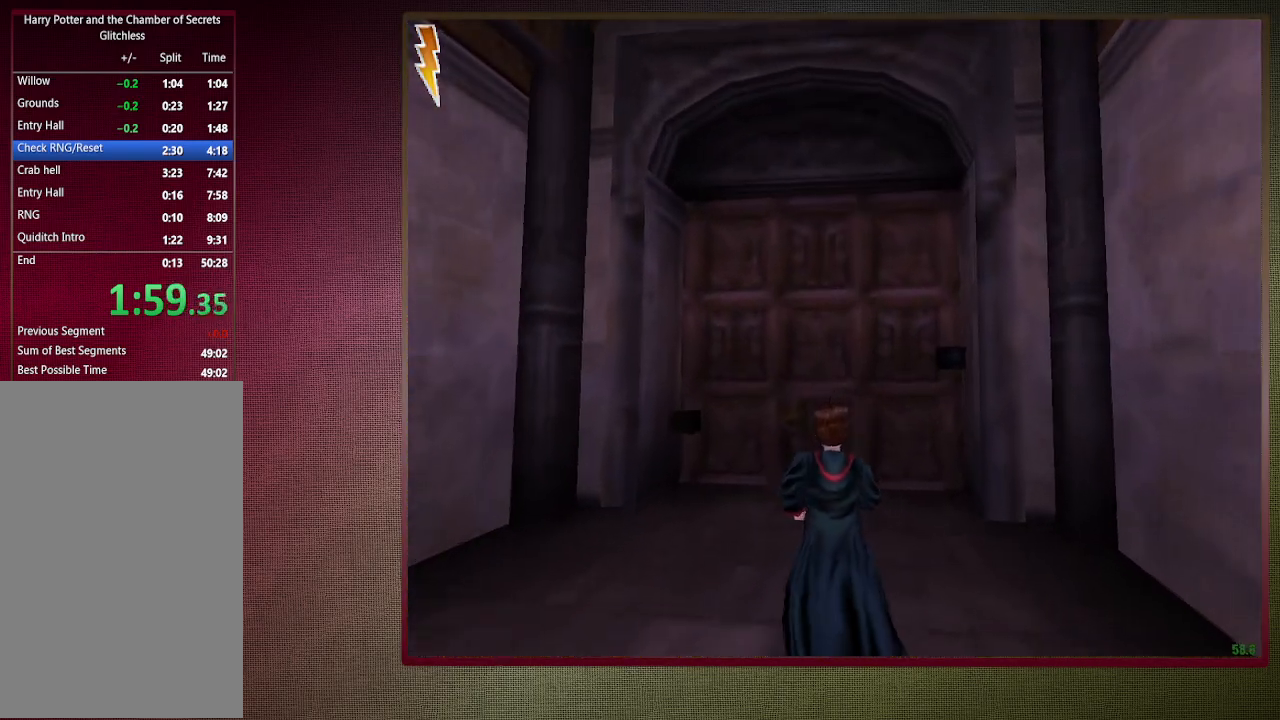
{"keys": ["shift", "space", "w"], "mouse": [], "events": []}
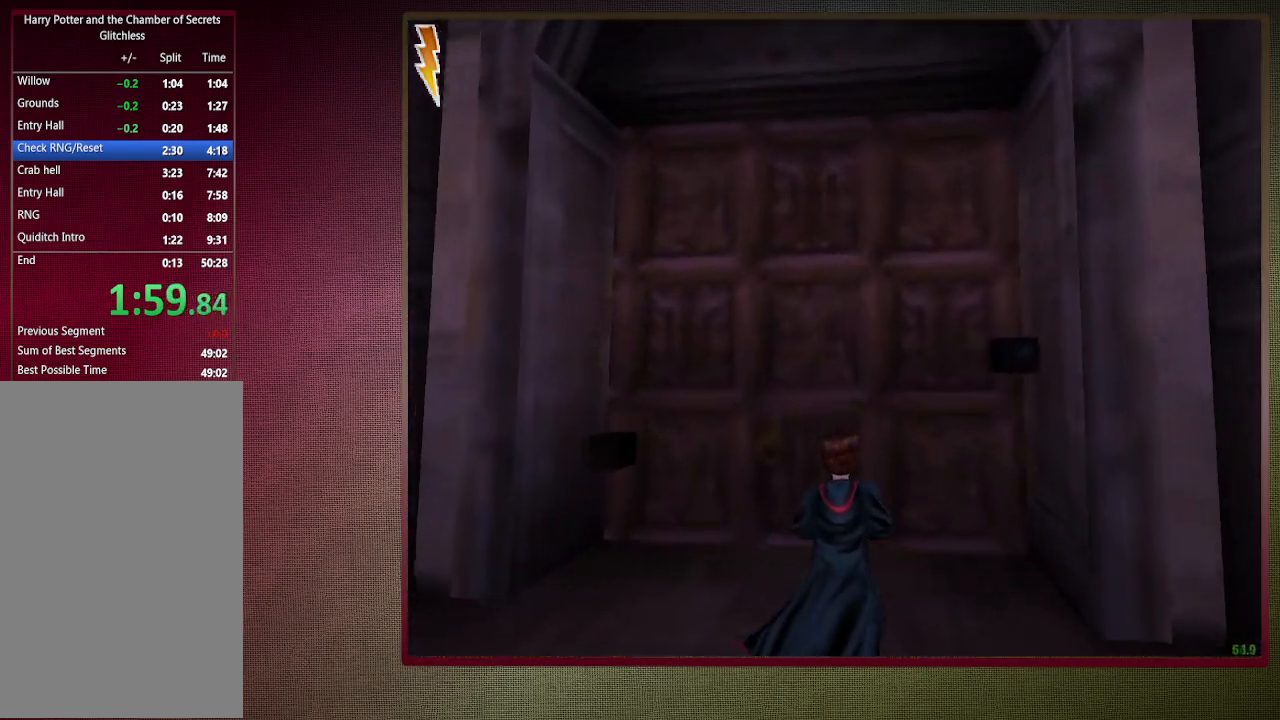
{"keys": ["shift", "space", "w"], "mouse": [], "events": []}
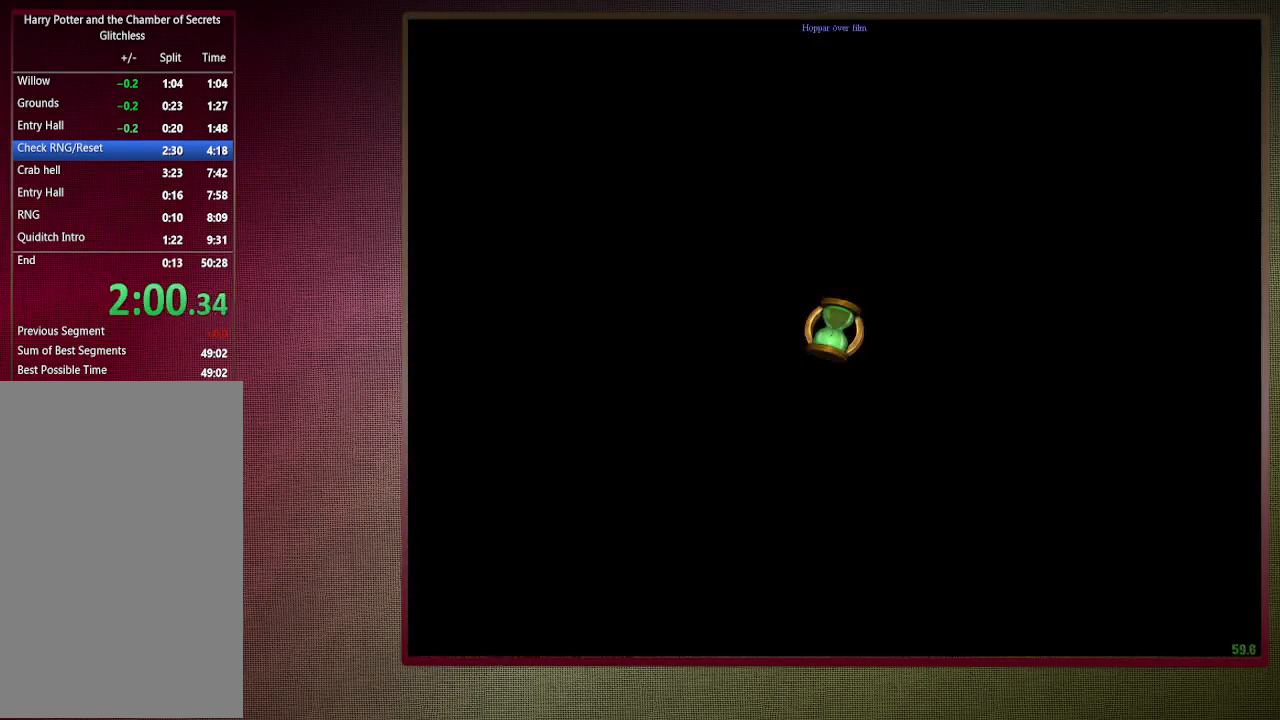
{"keys": ["shift", "space", "w"], "mouse": [], "events": []}
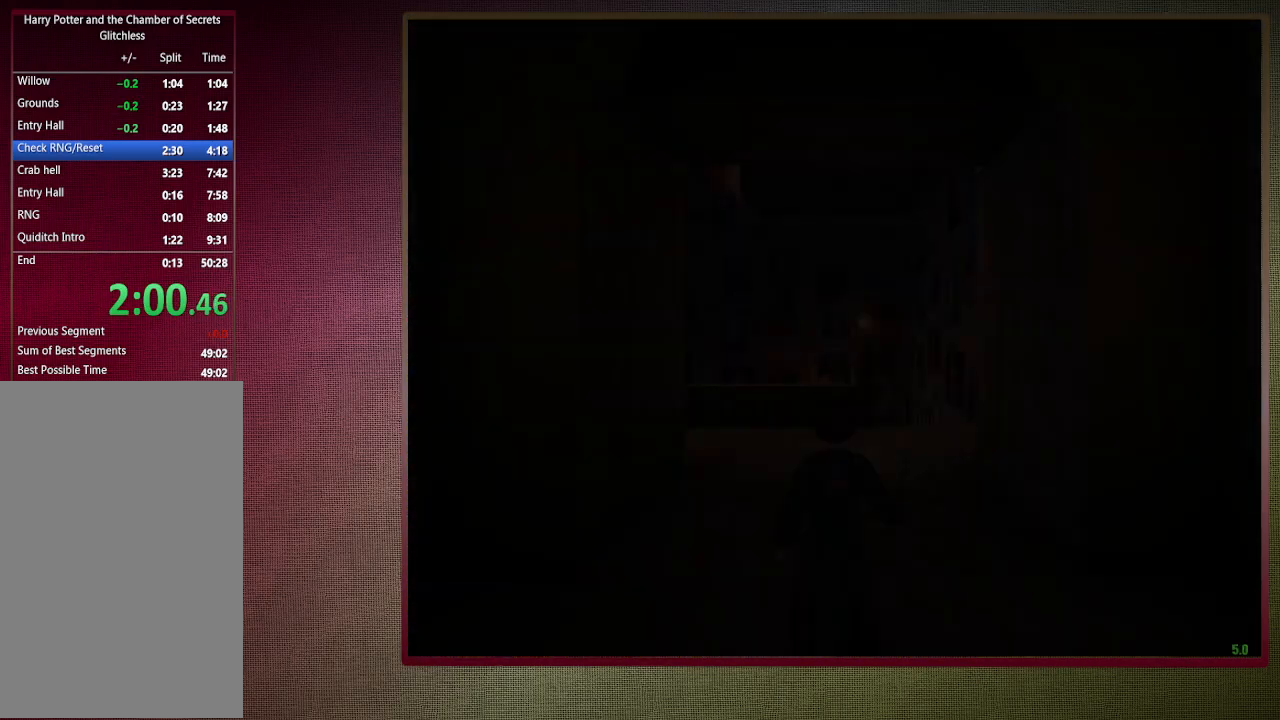
{"keys": ["shift", "space", "w"], "mouse": [], "events": []}
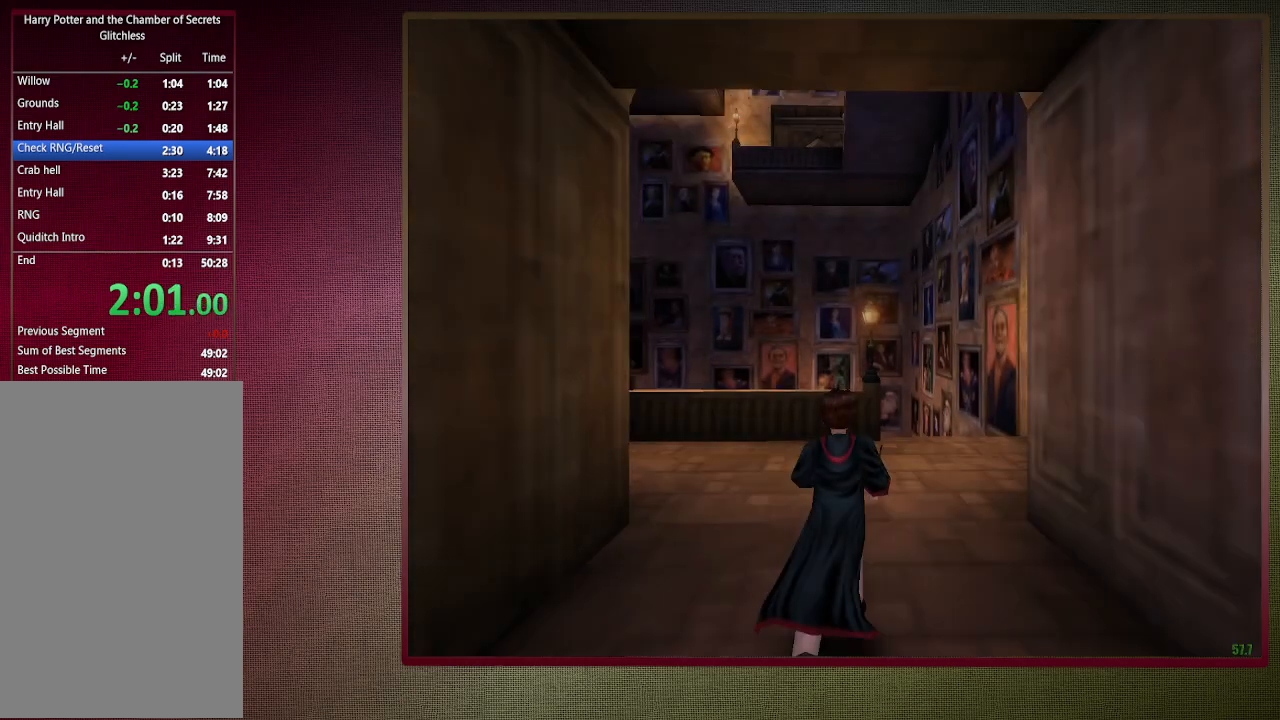
{"keys": [], "mouse": [], "events": [[183, "shift", "up"], [367, "w", "up"], [450, "space", "up"]]}
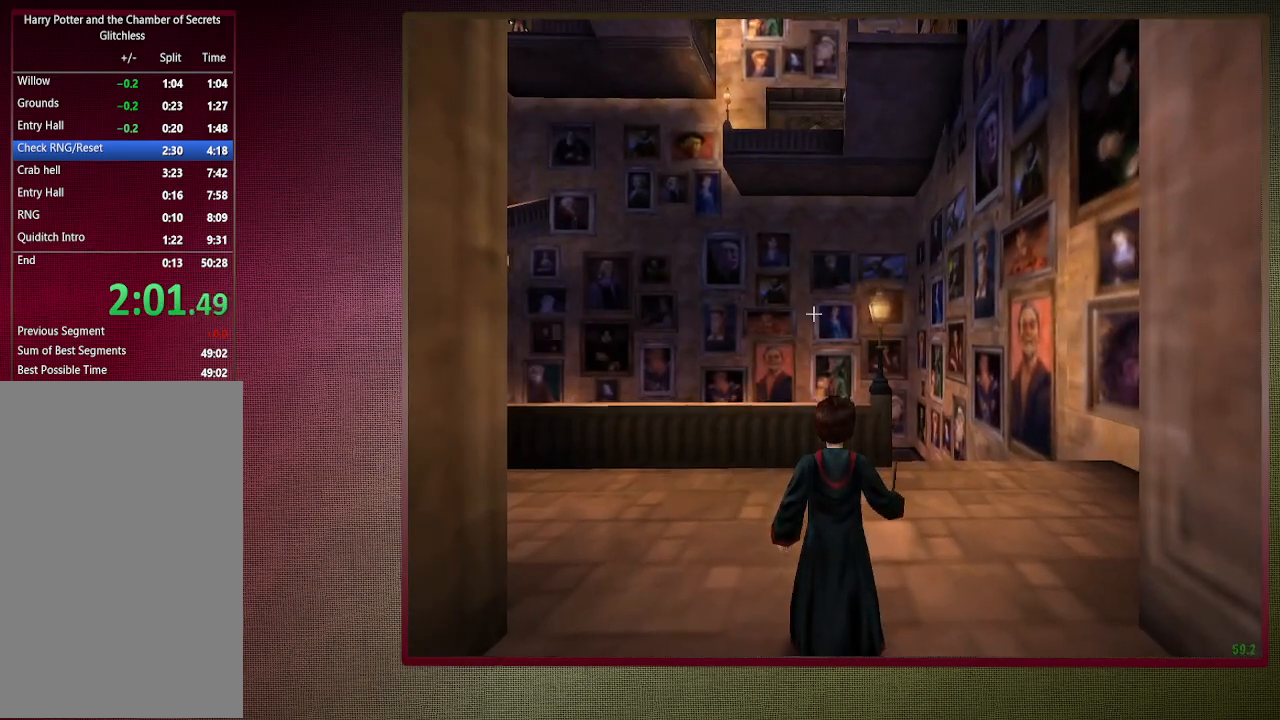
{"keys": [], "mouse": ["left"], "events": [[467, "mouse_left", "down"]]}
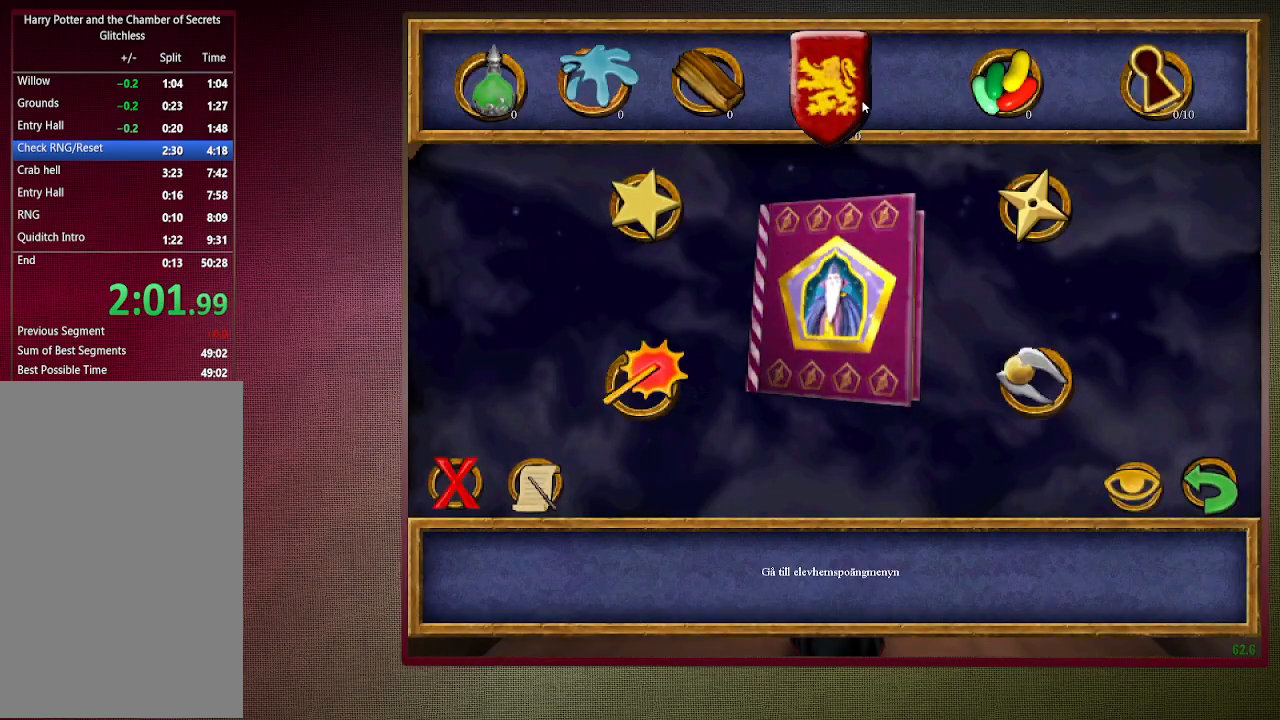
{"keys": [], "mouse": [], "events": [[100, "mouse_left", "up"]]}
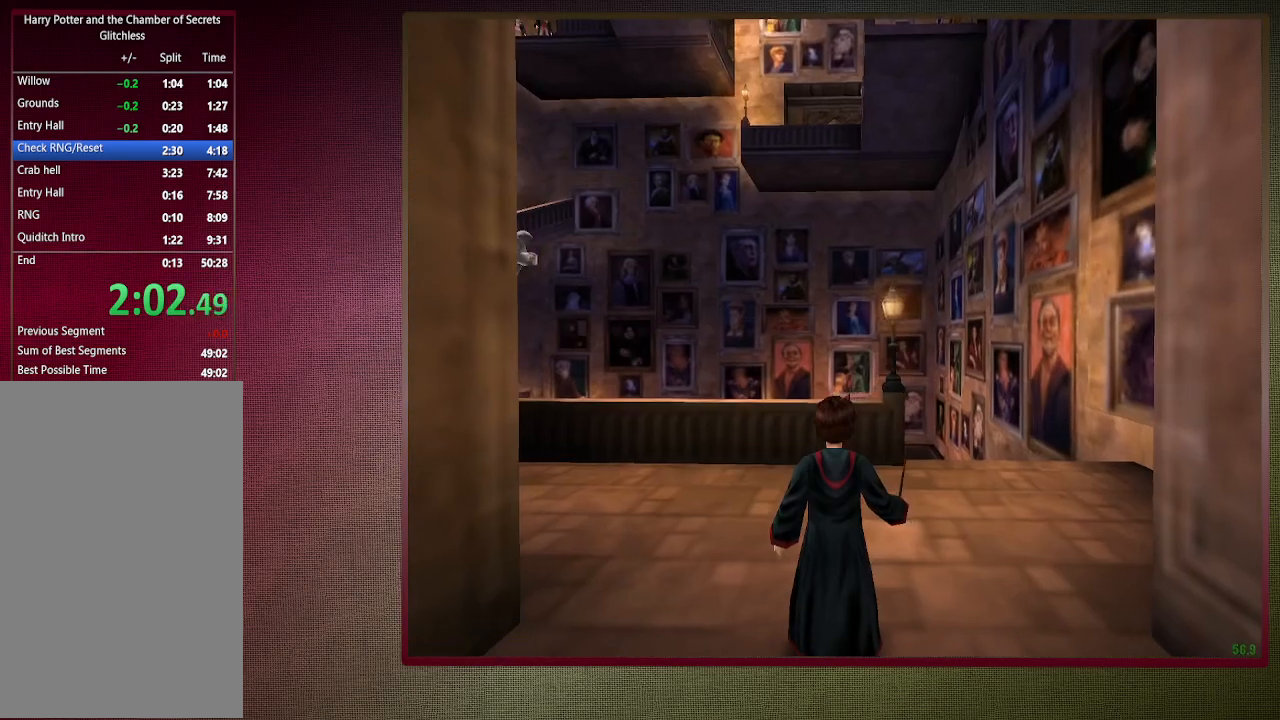
{"keys": ["shift", "space", "w"], "mouse": [], "events": [[133, "space", "down"], [133, "w", "down"], [267, "shift", "down"]]}
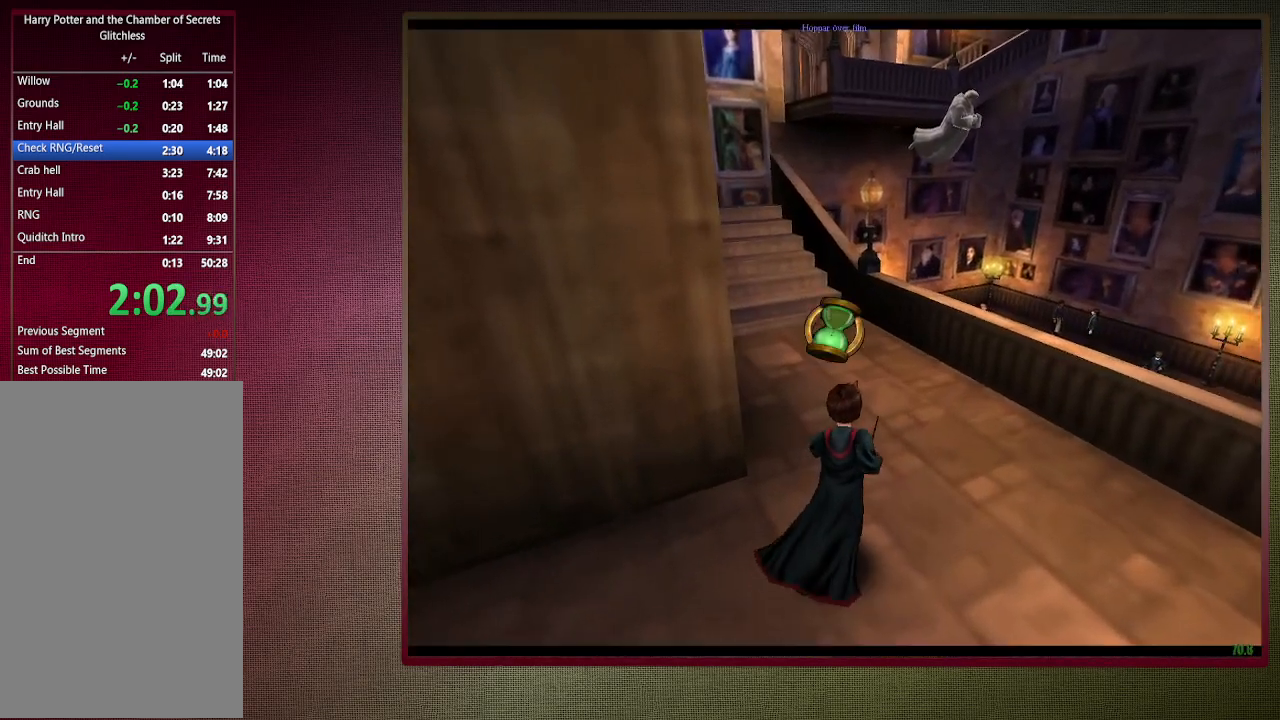
{"keys": ["shift", "space", "w"], "mouse": [], "events": []}
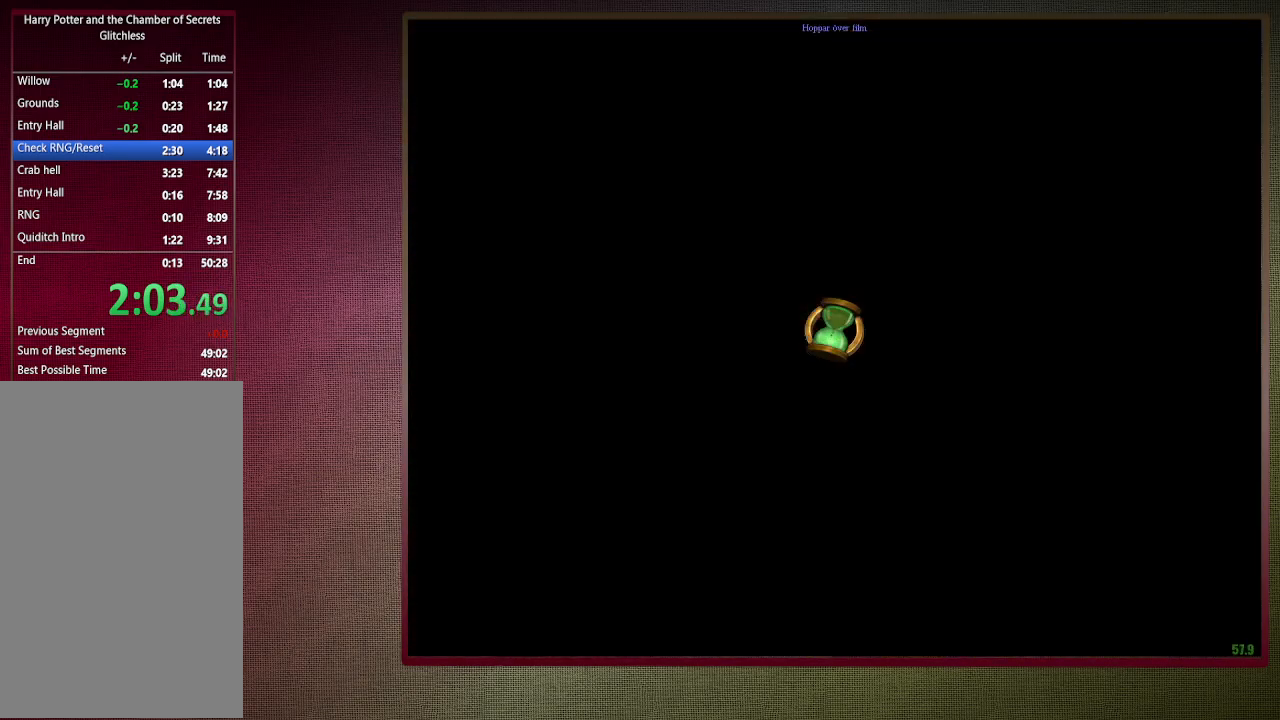
{"keys": ["a", "shift", "space", "w"], "mouse": [], "events": [[450, "a", "down"]]}